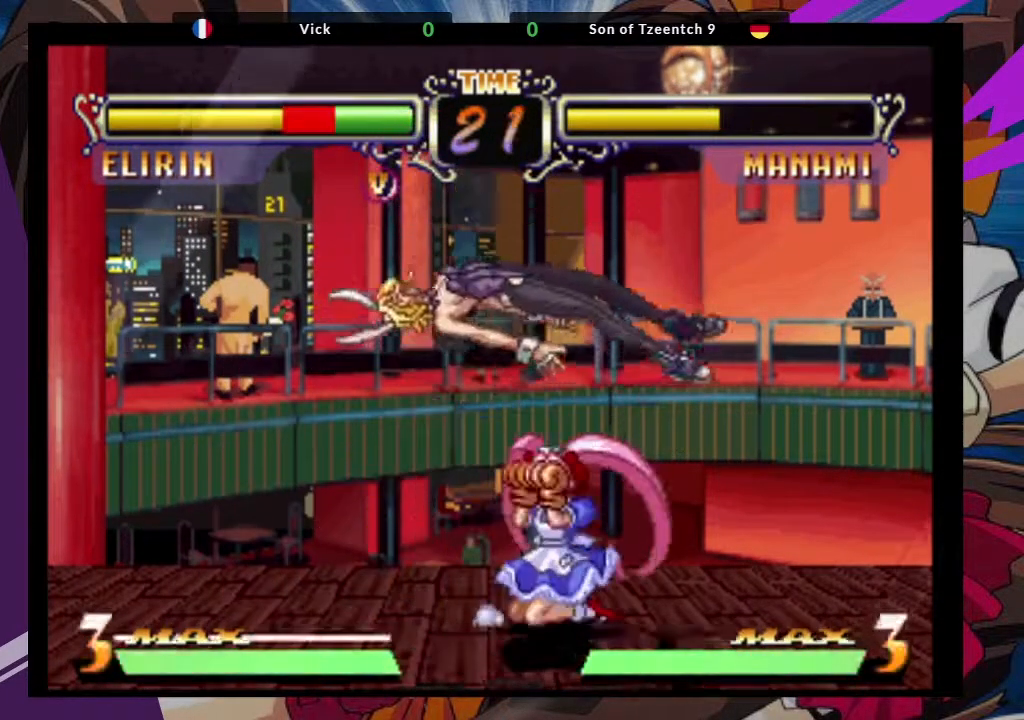
Gameplay with a controller (arcade stick); each line is a JSON object with the inputs held at the frame after it (dt_ms = milliseconds from this image to that frame). "events" lists button and stick changes between this image and that frame as [ms after this image, input, new state], when the widget could be followed in between. Not read: L3 R3.
{"dt_ms": 500, "buttons": [], "left_stick": "down-right"}
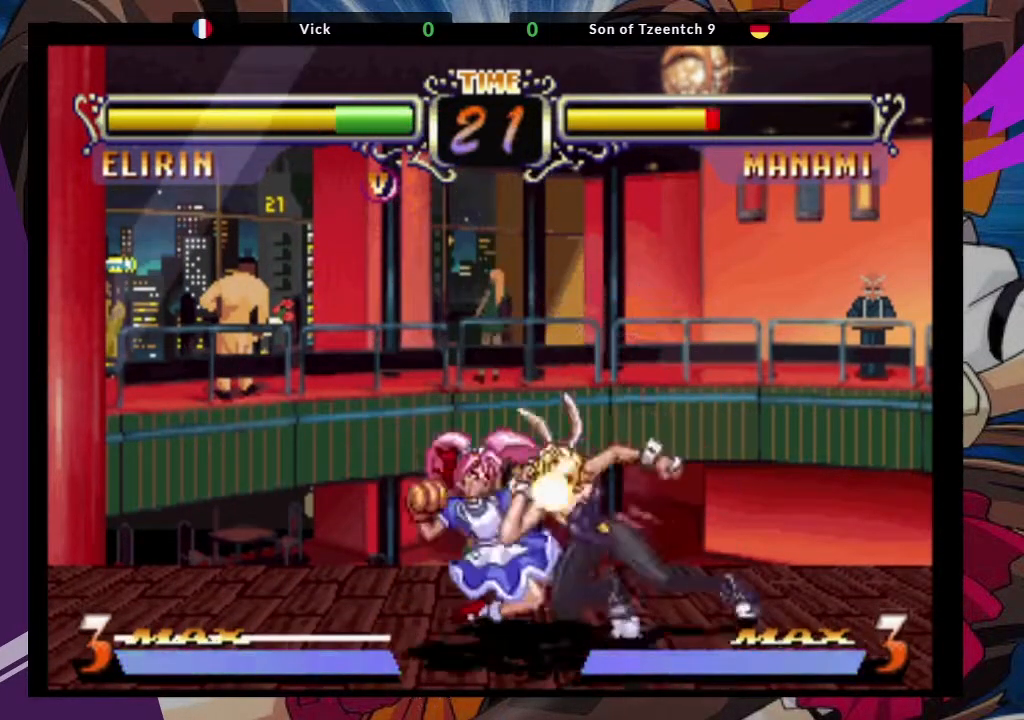
{"dt_ms": 500, "buttons": [], "left_stick": "down-right", "events": [[250, "CROSS", "down"], [333, "CROSS", "up"]]}
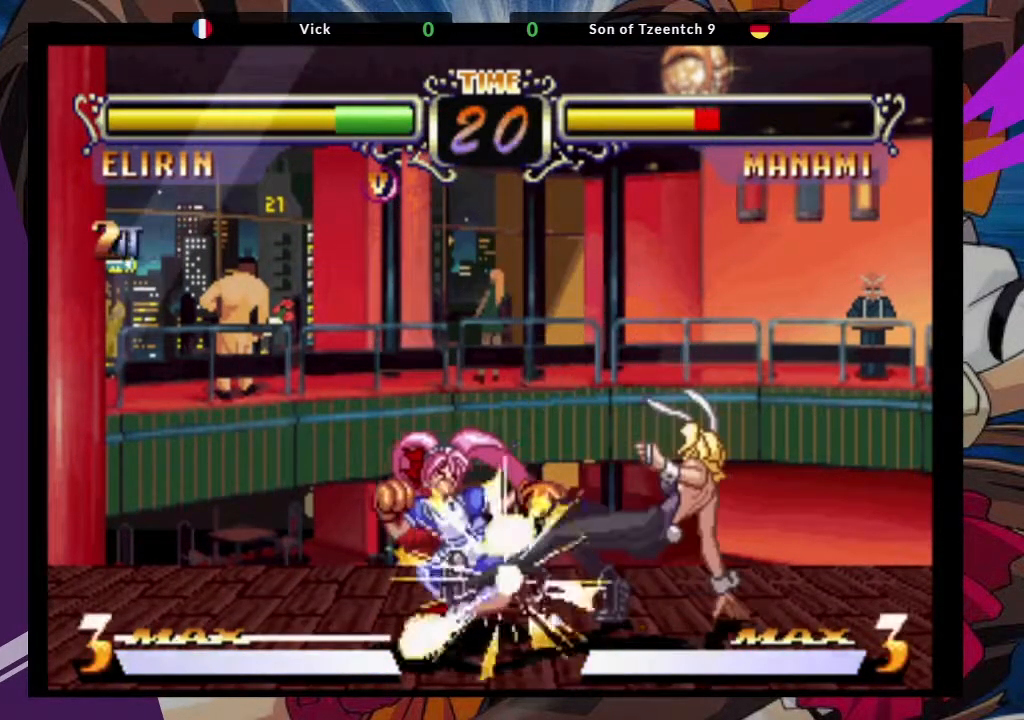
{"dt_ms": 1000, "buttons": [], "left_stick": "center"}
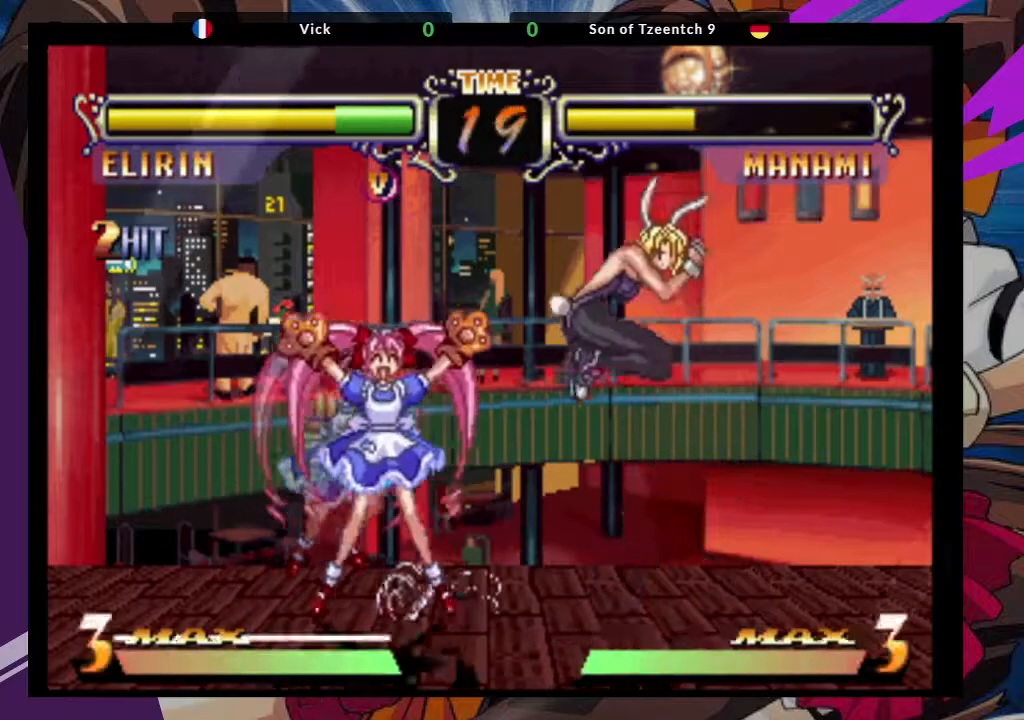
{"dt_ms": 500, "buttons": [], "left_stick": "center", "events": [[233, "CIRCLE", "down"], [350, "CIRCLE", "up"]]}
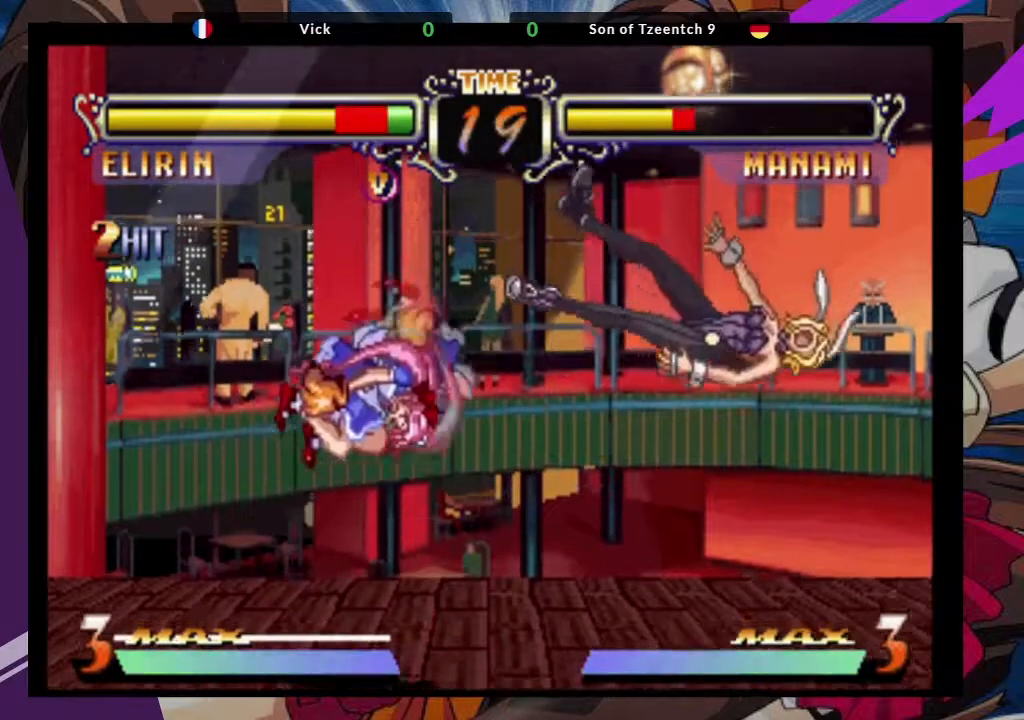
{"dt_ms": 500, "buttons": ["SQUARE"], "left_stick": "right"}
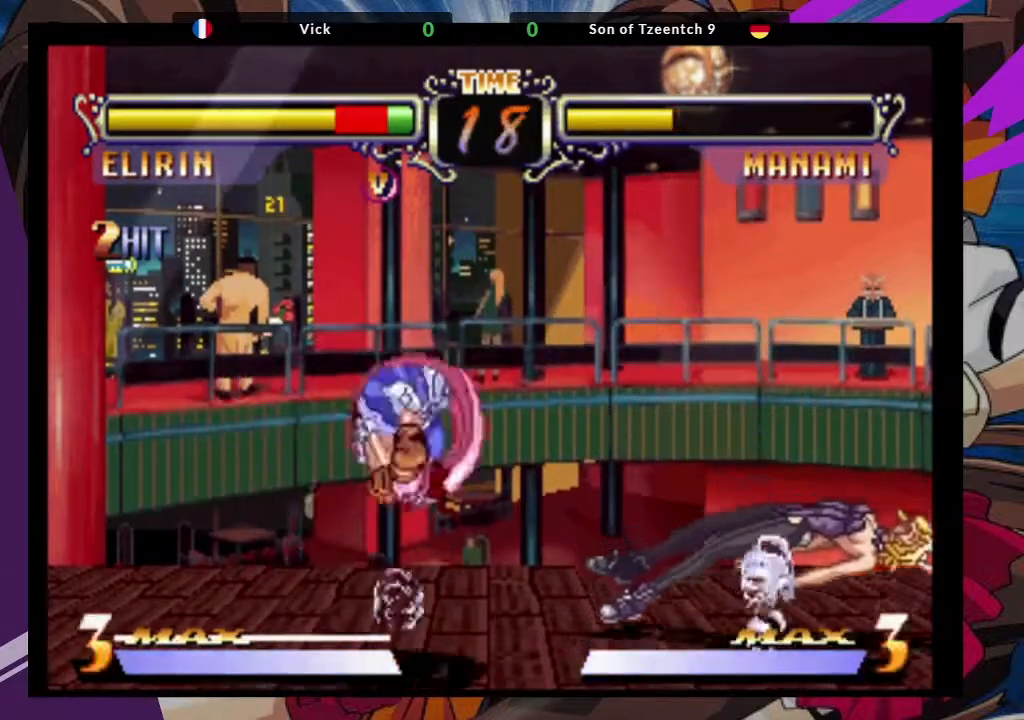
{"dt_ms": 500, "buttons": [], "left_stick": "down-right"}
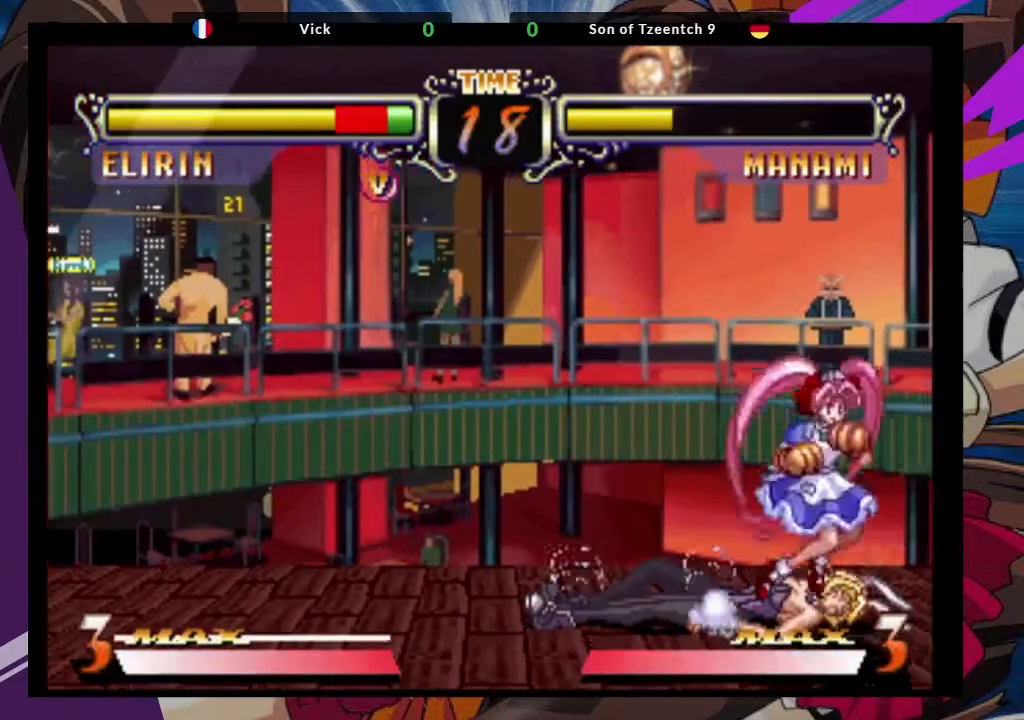
{"dt_ms": 500, "buttons": [], "left_stick": "left", "events": [[100, "left_stick", "left"], [167, "SQUARE", "down"], [183, "left_stick", "down-left"], [317, "SQUARE", "up"], [400, "left_stick", "left"]]}
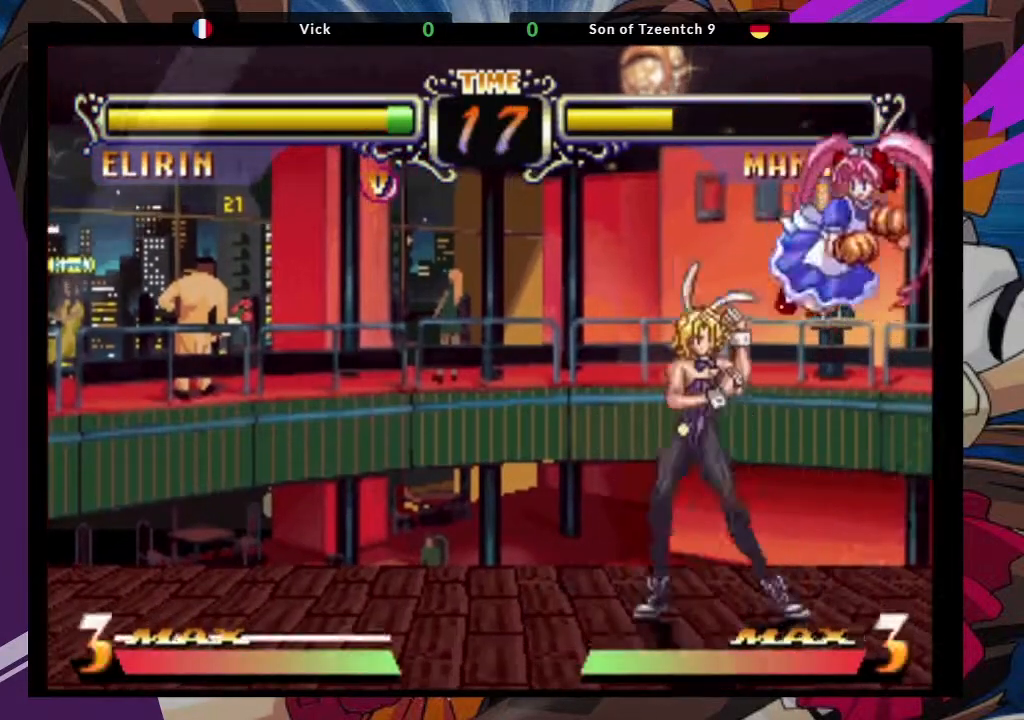
{"dt_ms": 500, "buttons": [], "left_stick": "down-left", "events": [[100, "SQUARE", "down"], [200, "left_stick", "down-left"], [250, "SQUARE", "up"]]}
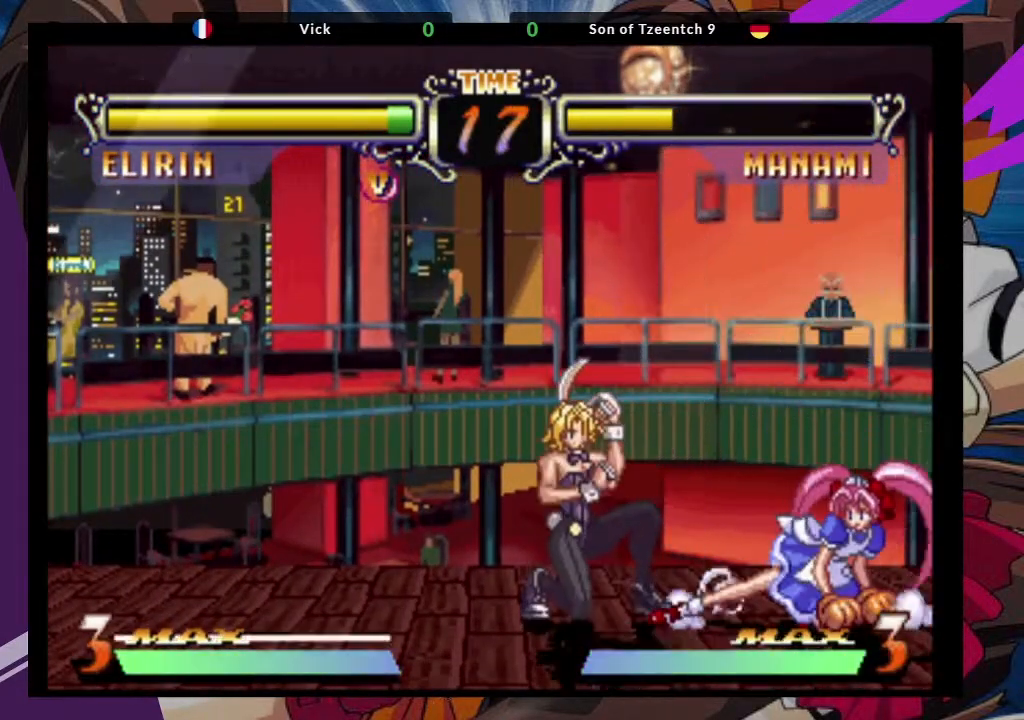
{"dt_ms": 500, "buttons": ["SQUARE", "TRIANGLE"], "left_stick": "right", "events": [[433, "SQUARE", "down"], [433, "TRIANGLE", "down"], [433, "left_stick", "right"]]}